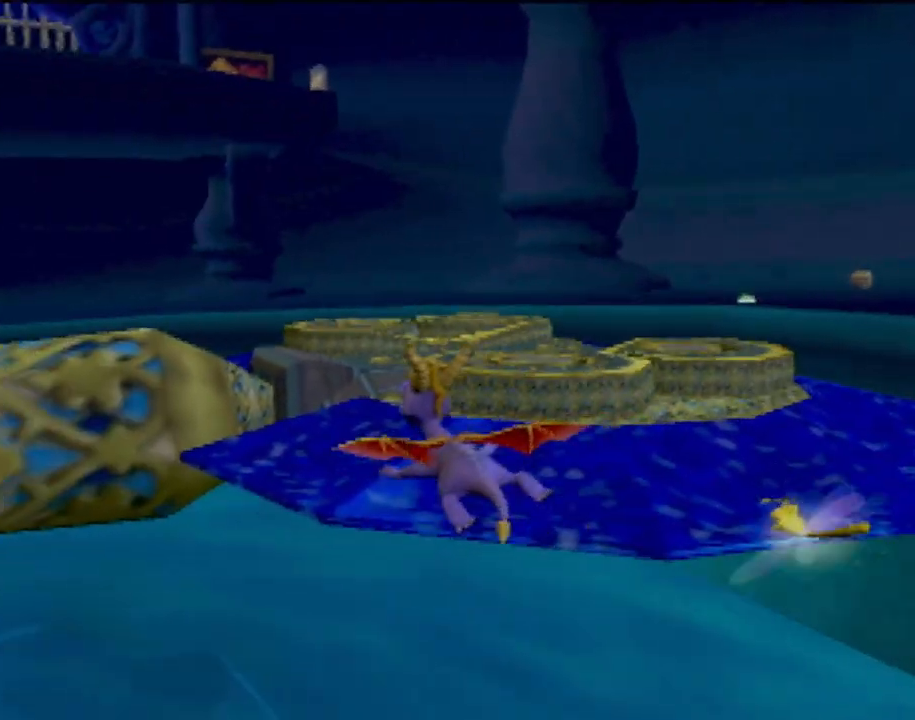
Gameplay with a controller (PlayStation layout); each line is a JSON object with the inputs held at the frame after it. "events" lists button and stick changes between this image and that frame as [ms after this image, input, new state], when the widget could be followed in between. Not read: L3 R3 right_stick.
{"buttons": [], "left_stick": "left", "events": [[100, "left_stick", "center"], [217, "left_stick", "up-left"], [417, "left_stick", "center"], [484, "left_stick", "left"]]}
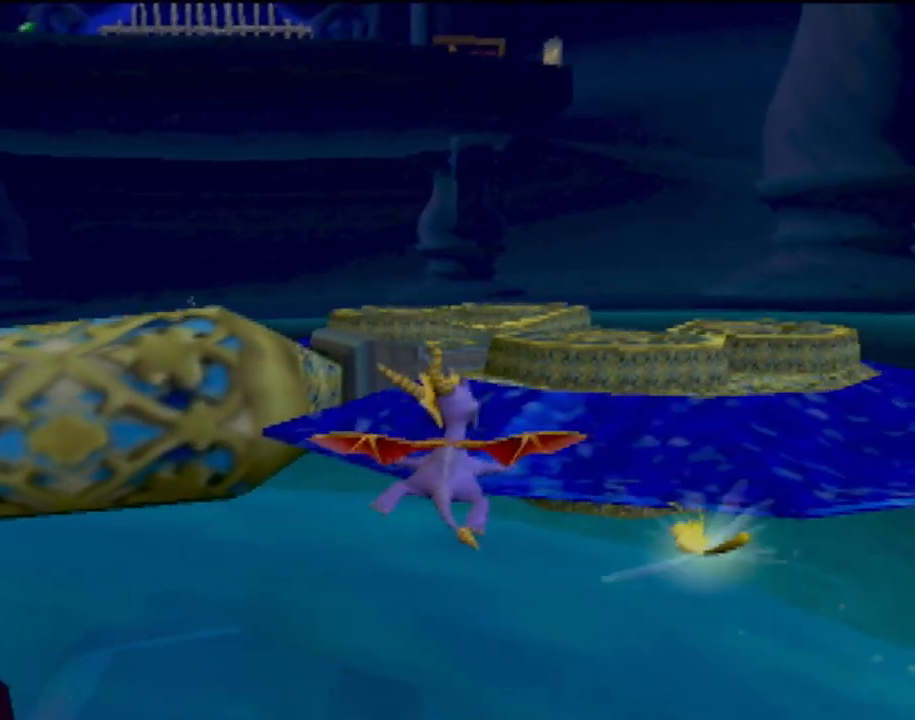
{"buttons": [], "left_stick": "left", "events": []}
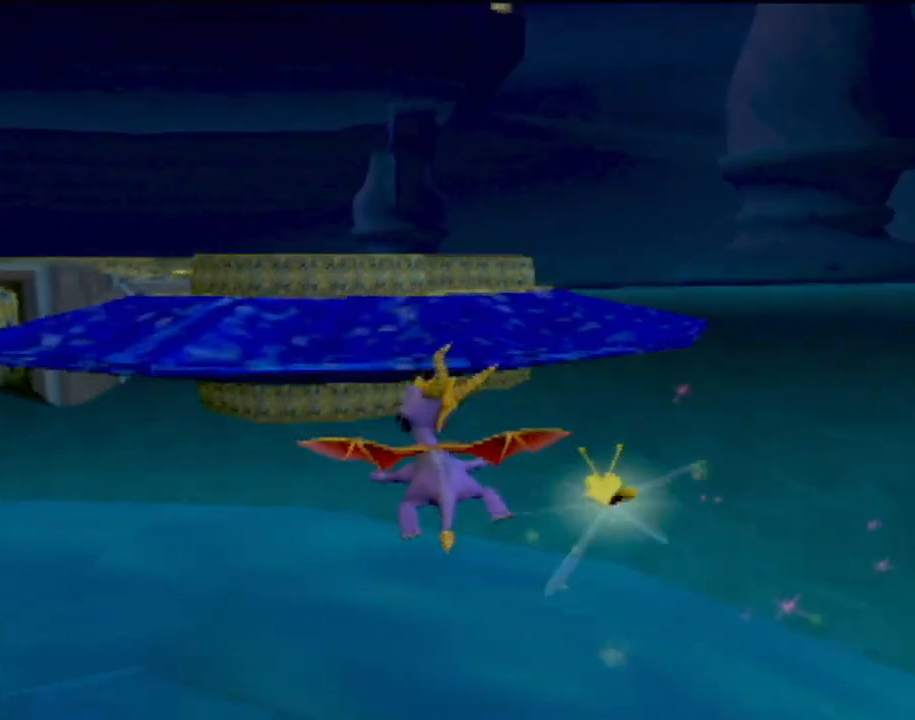
{"buttons": [], "left_stick": "center", "events": [[300, "left_stick", "center"]]}
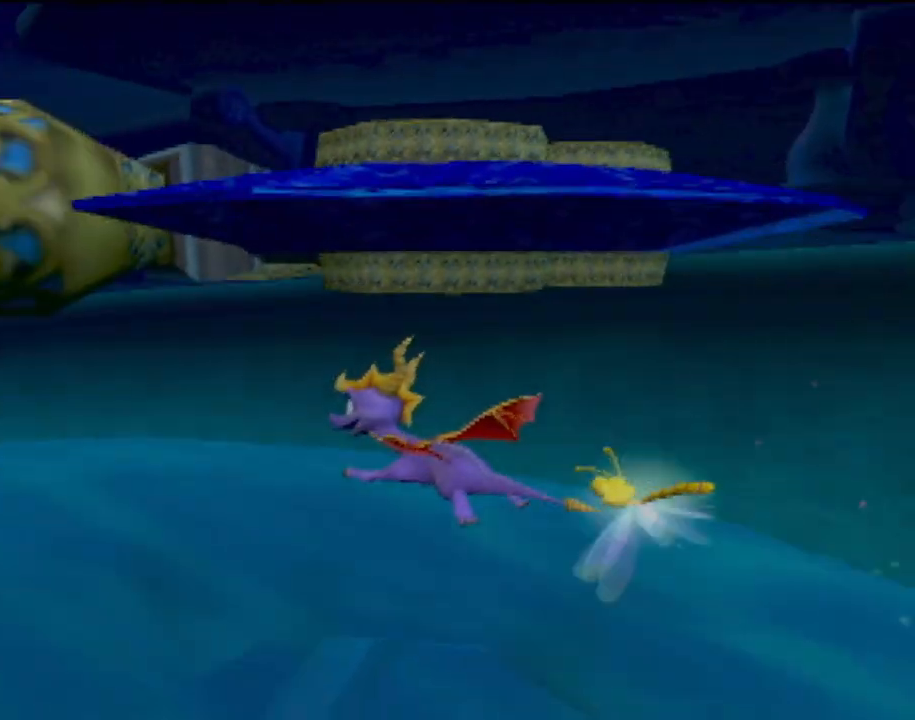
{"buttons": [], "left_stick": "center", "events": [[201, "left_stick", "right"], [351, "left_stick", "center"]]}
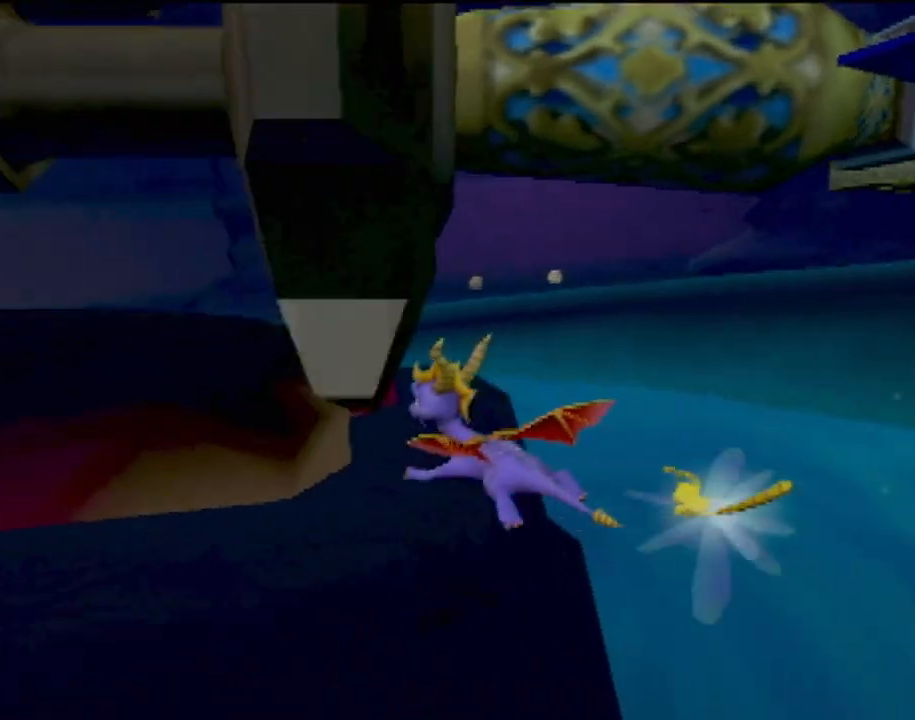
{"buttons": [], "left_stick": "center", "events": [[117, "left_stick", "up-left"], [434, "left_stick", "center"]]}
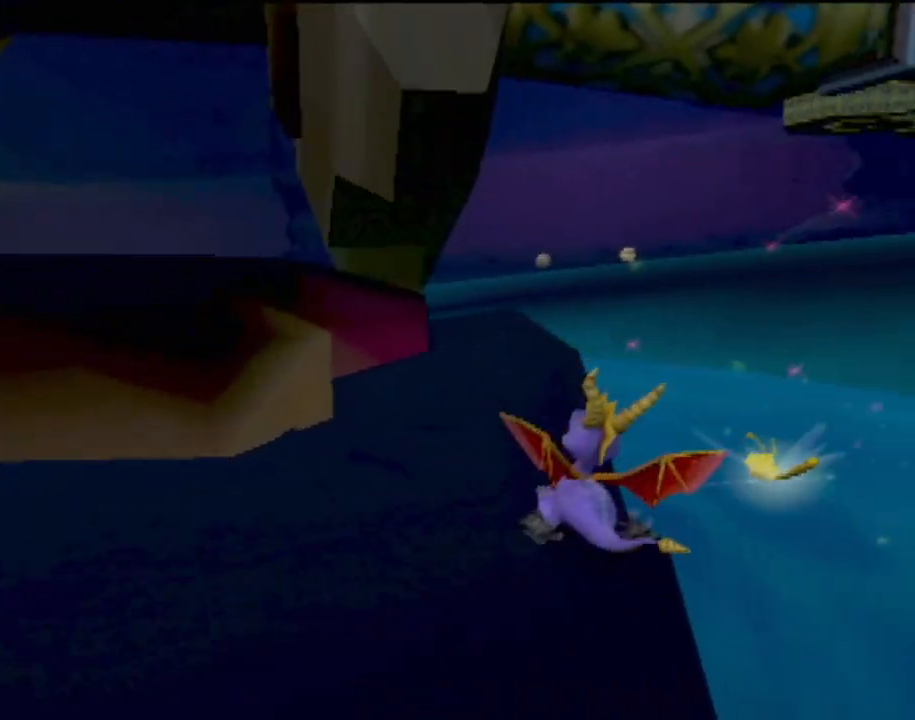
{"buttons": [], "left_stick": "center", "events": []}
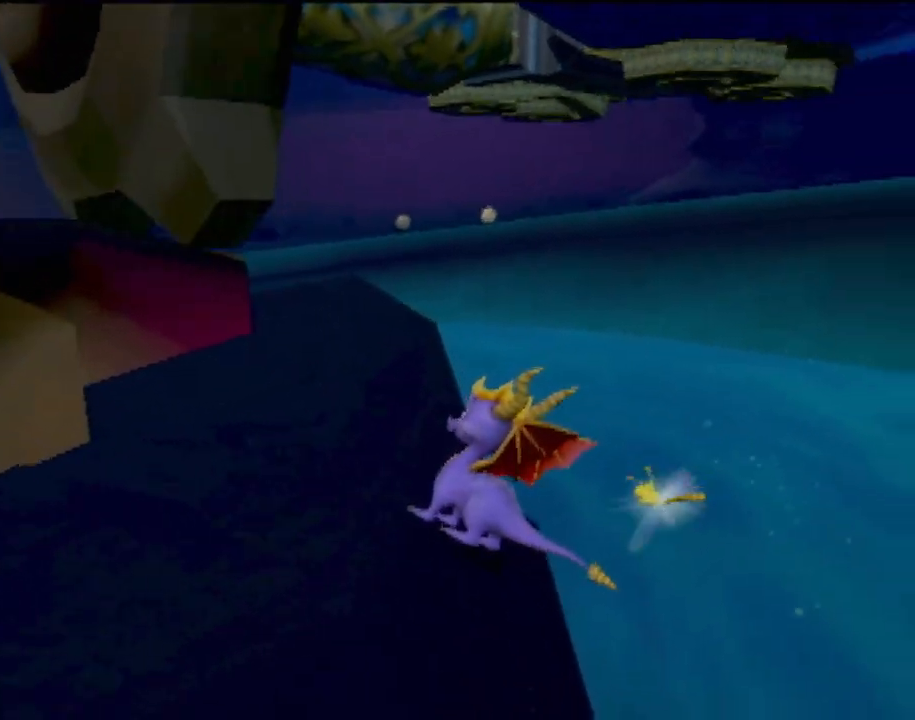
{"buttons": ["CROSS"], "left_stick": "down-left", "events": [[300, "CROSS", "down"], [300, "left_stick", "left"], [367, "left_stick", "down-left"]]}
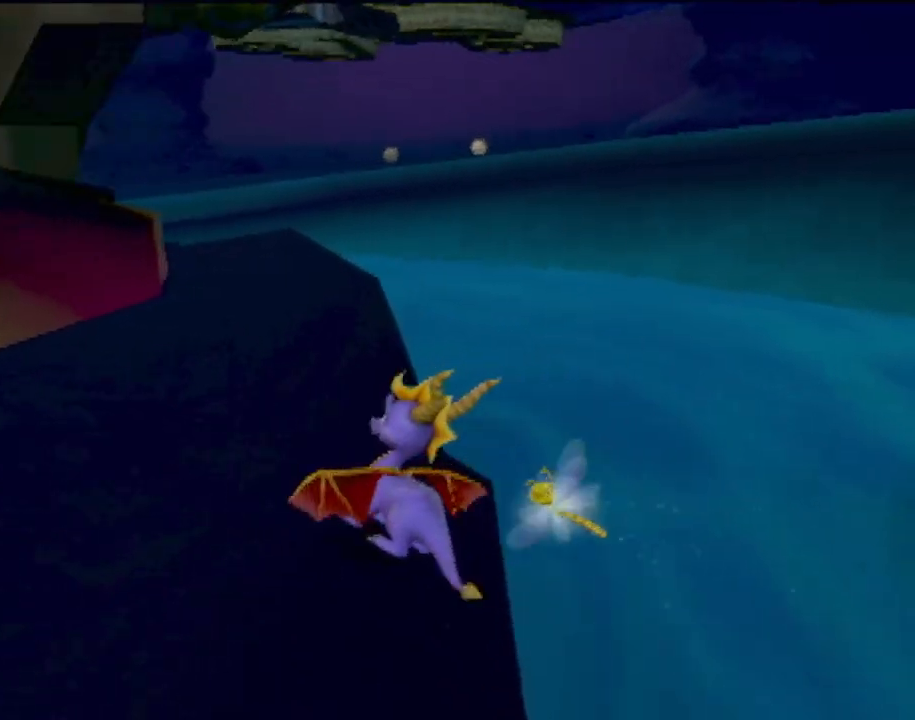
{"buttons": [], "left_stick": "down-left", "events": [[334, "CROSS", "up"]]}
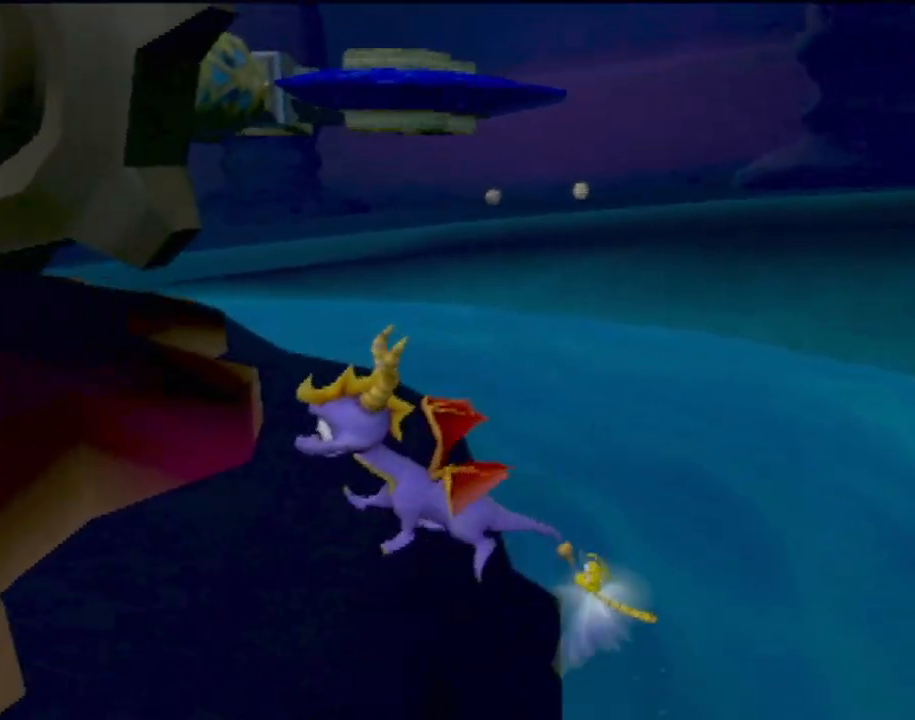
{"buttons": [], "left_stick": "up-left", "events": [[167, "left_stick", "left"], [367, "left_stick", "up-left"]]}
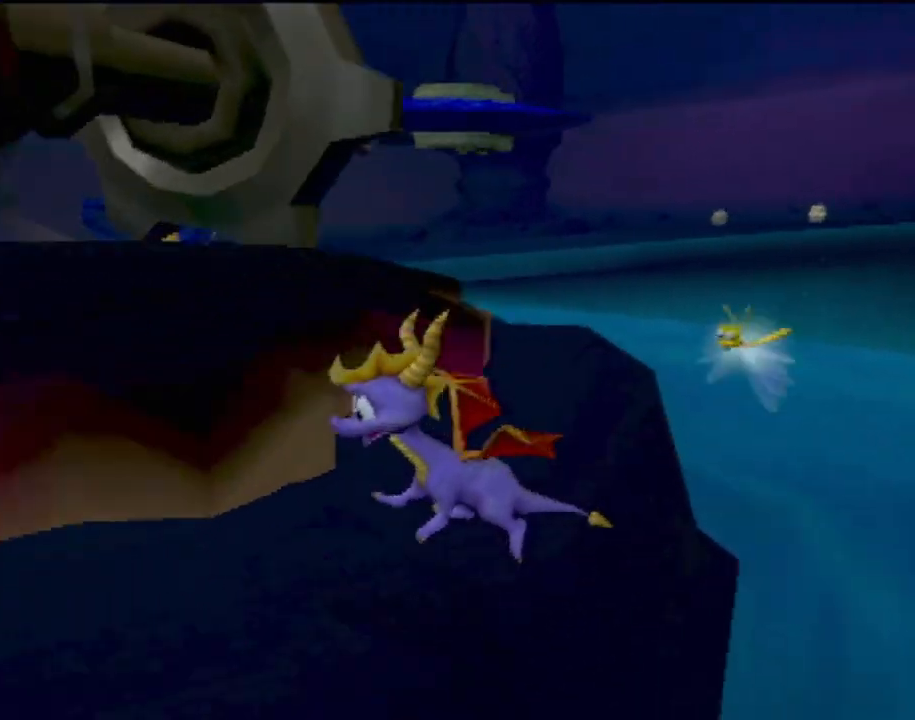
{"buttons": [], "left_stick": "up-left", "events": [[17, "CROSS", "down"], [434, "CROSS", "up"]]}
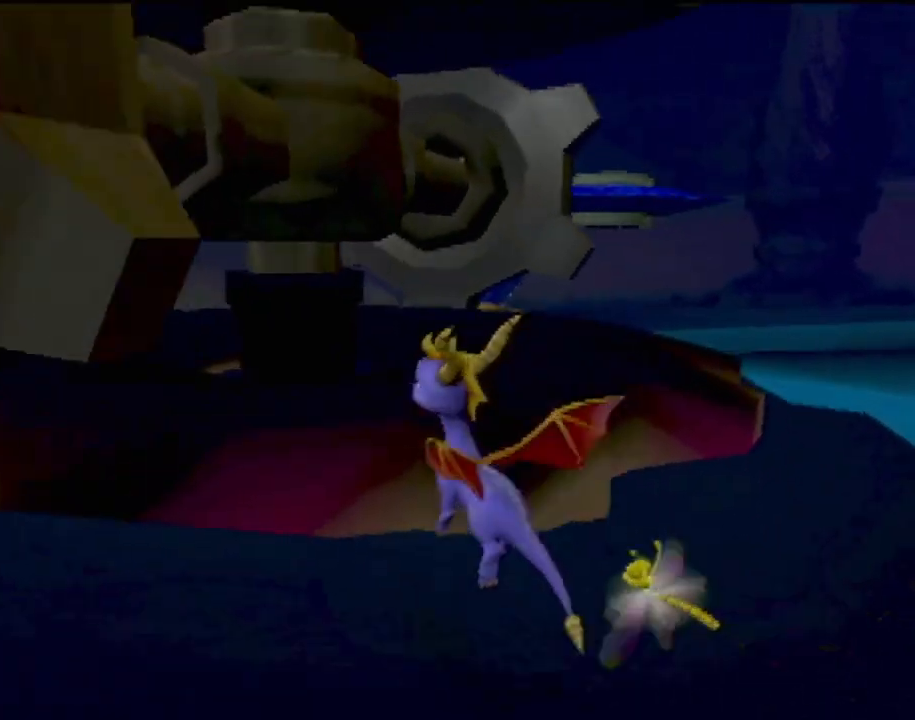
{"buttons": [], "left_stick": "up-left", "events": []}
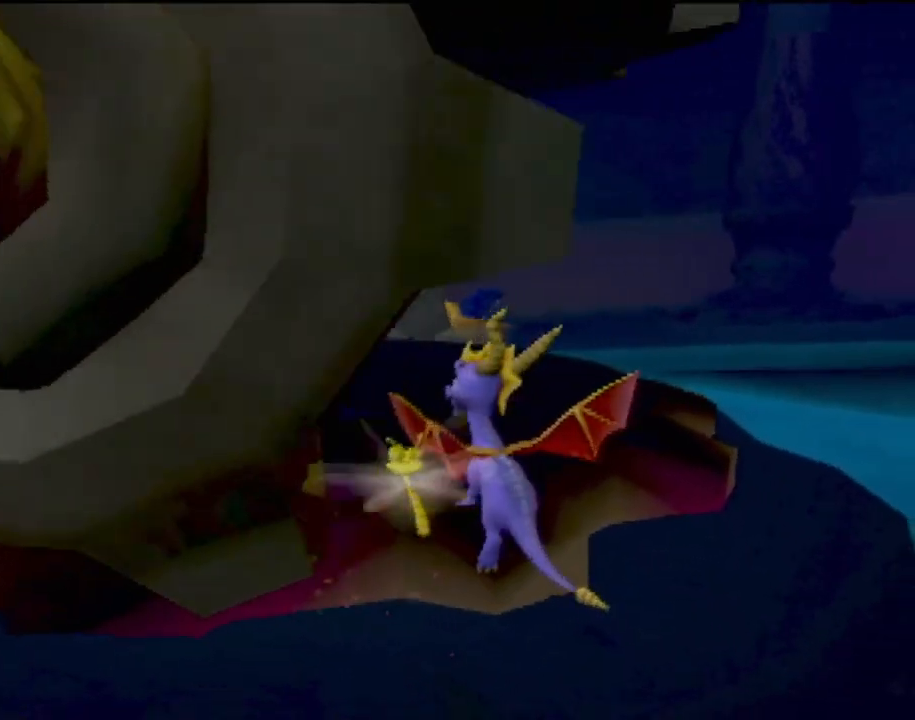
{"buttons": [], "left_stick": "up-left", "events": []}
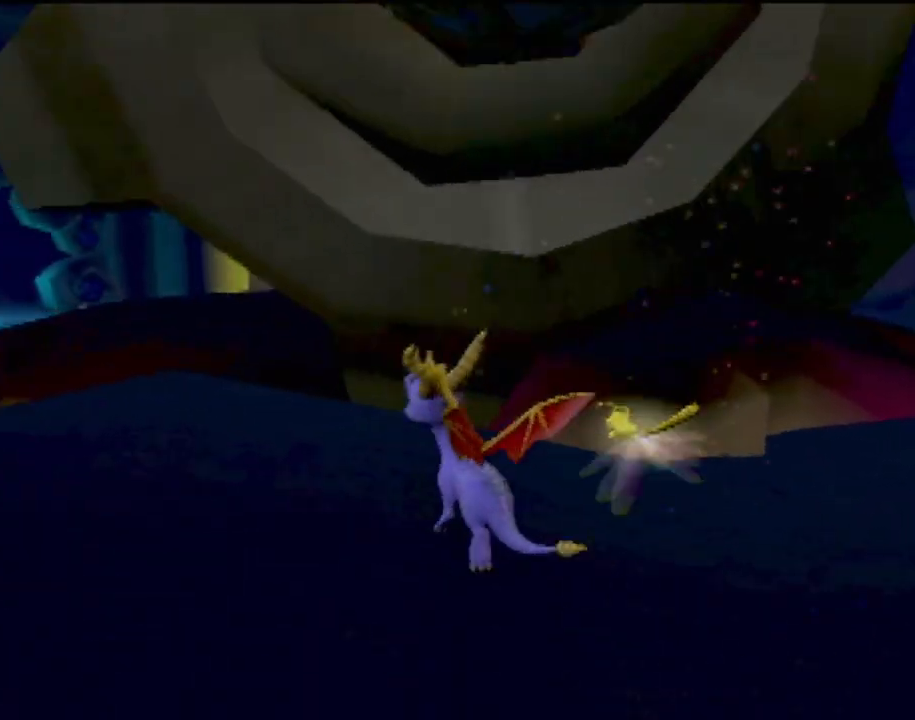
{"buttons": [], "left_stick": "up", "events": [[217, "left_stick", "up"]]}
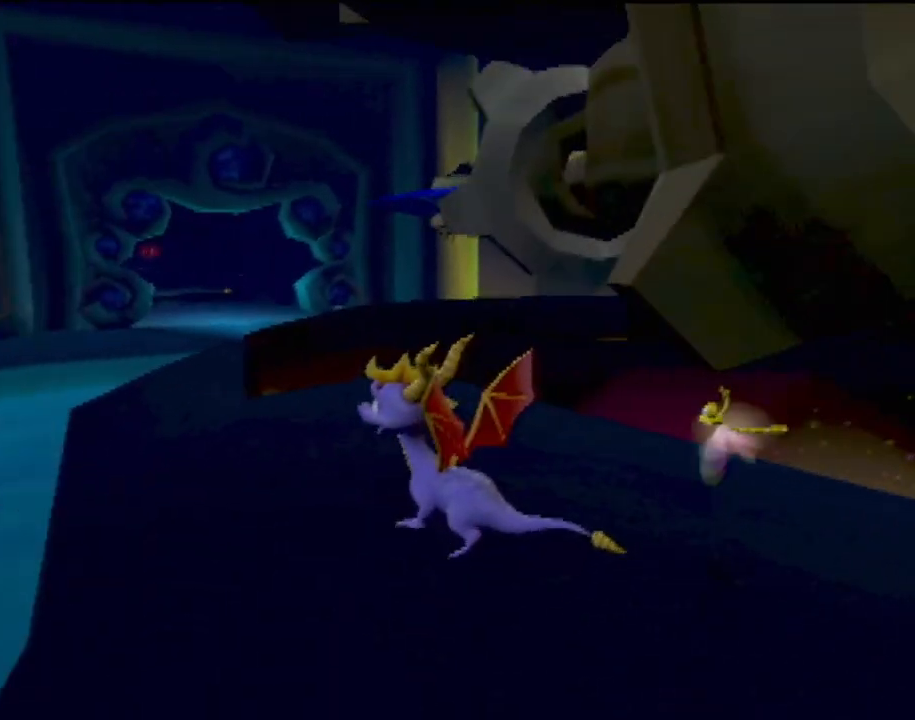
{"buttons": ["CROSS"], "left_stick": "up-left", "events": [[17, "left_stick", "up-left"], [150, "left_stick", "up"], [284, "CROSS", "down"], [451, "left_stick", "up-left"]]}
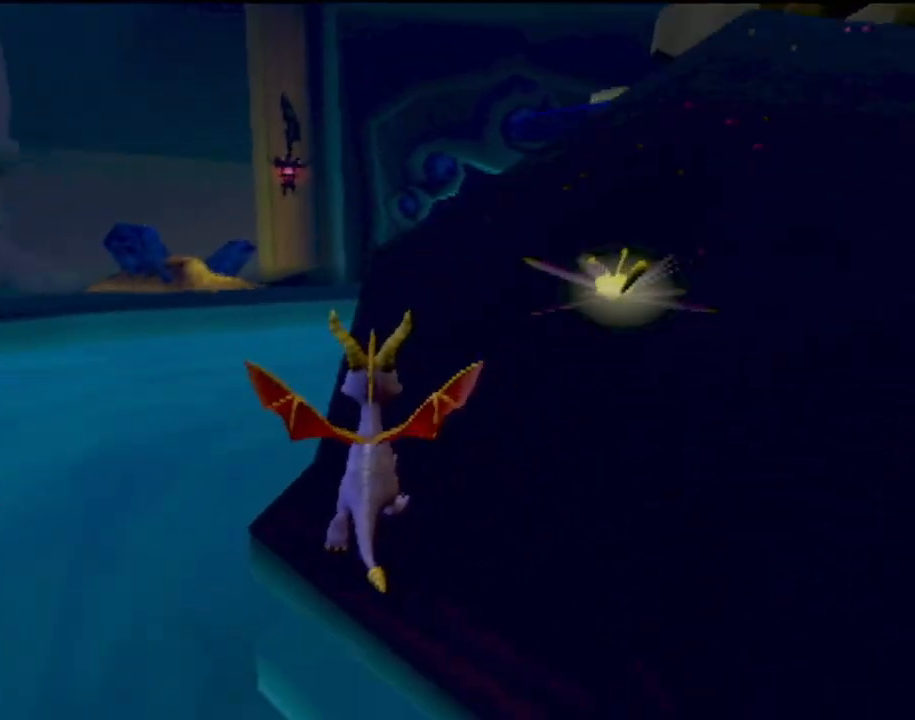
{"buttons": ["SQUARE"], "left_stick": "up", "events": [[233, "CROSS", "up"], [250, "left_stick", "up"], [400, "SQUARE", "down"]]}
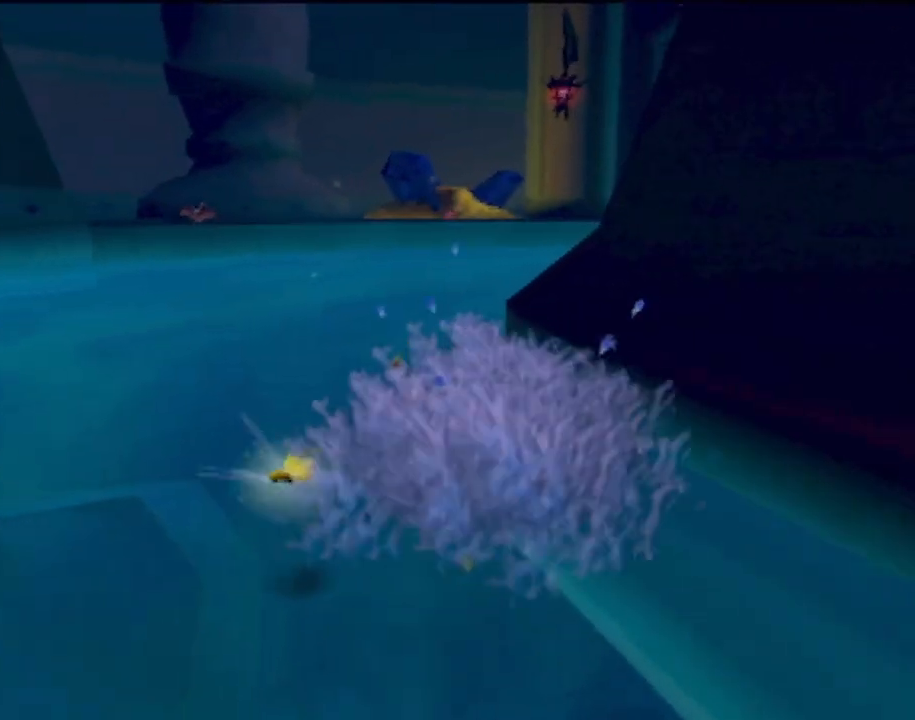
{"buttons": ["SQUARE"], "left_stick": "left", "events": [[17, "left_stick", "center"], [317, "left_stick", "right"], [467, "left_stick", "left"]]}
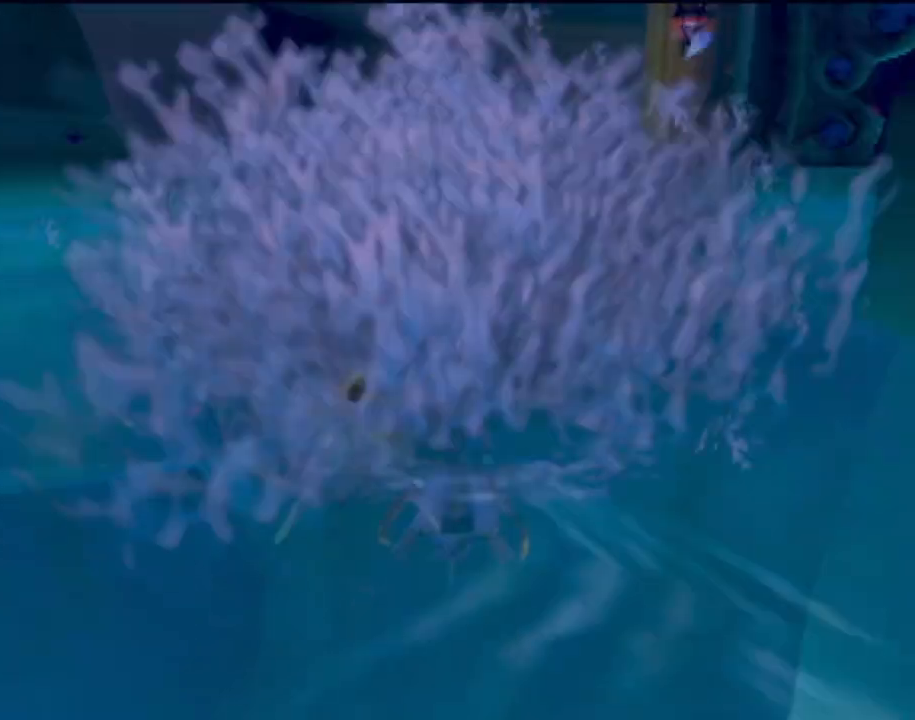
{"buttons": ["SQUARE"], "left_stick": "up-left", "events": [[367, "left_stick", "up-left"]]}
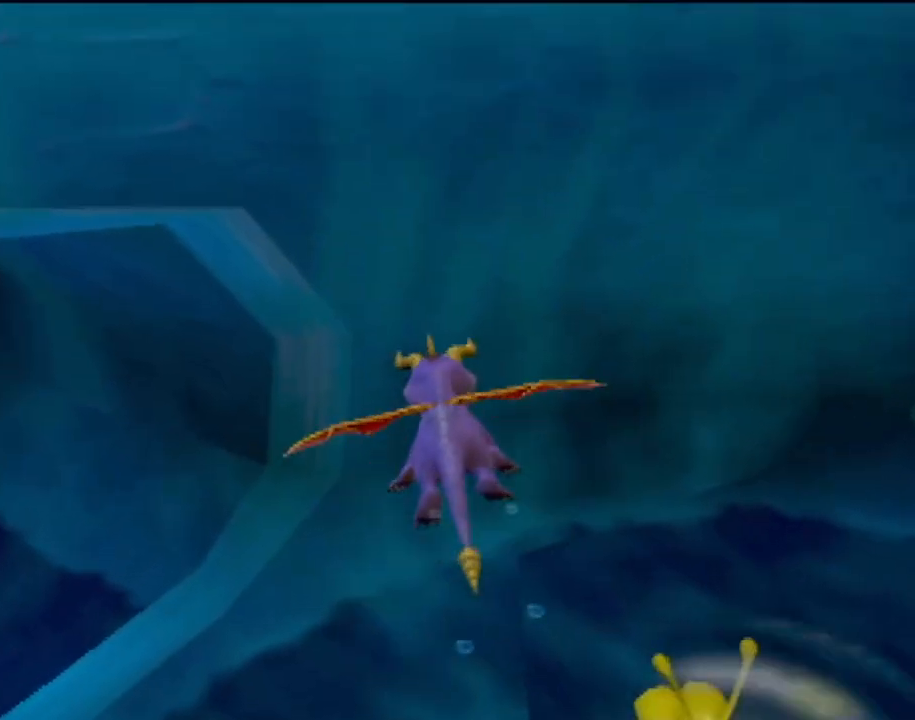
{"buttons": ["SQUARE"], "left_stick": "up-left", "events": []}
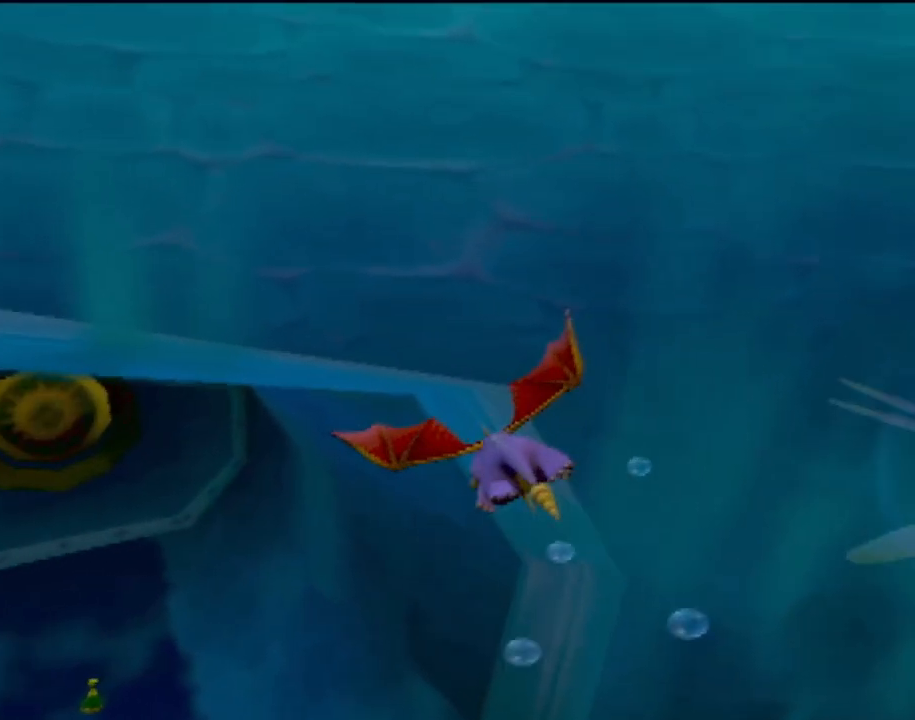
{"buttons": ["SQUARE"], "left_stick": "center", "events": [[50, "left_stick", "left"], [200, "left_stick", "up"], [384, "left_stick", "center"]]}
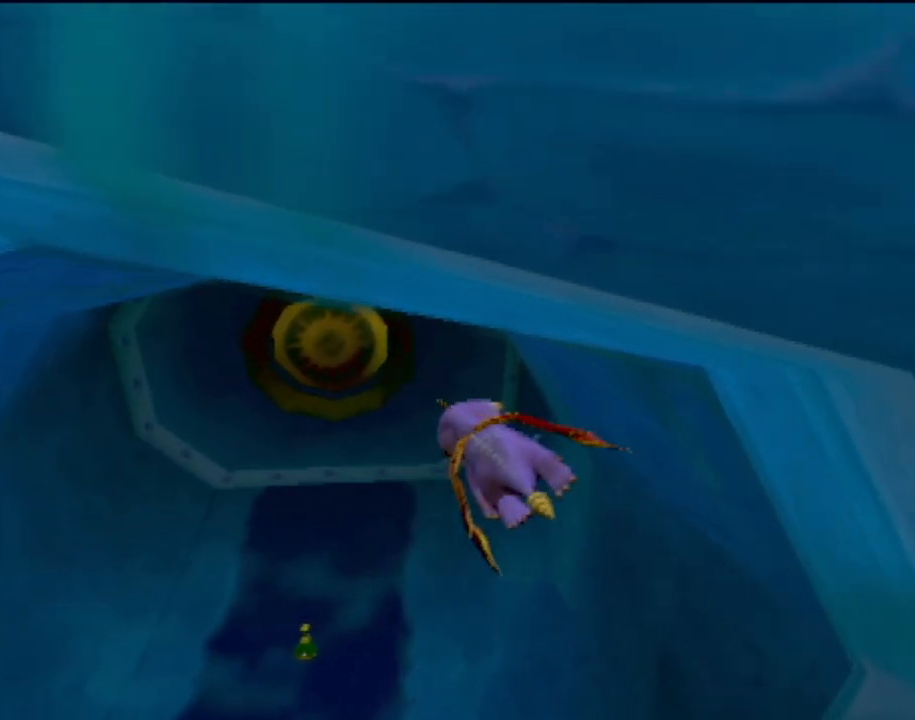
{"buttons": [], "left_stick": "left", "events": [[34, "left_stick", "left"], [67, "SQUARE", "up"]]}
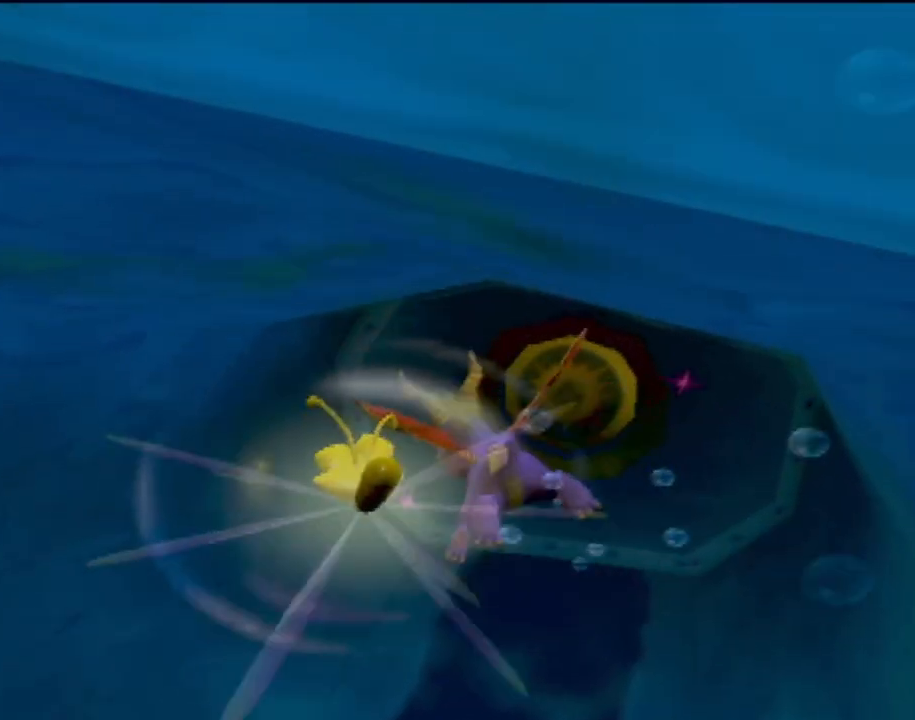
{"buttons": ["SQUARE"], "left_stick": "left", "events": [[317, "SQUARE", "down"]]}
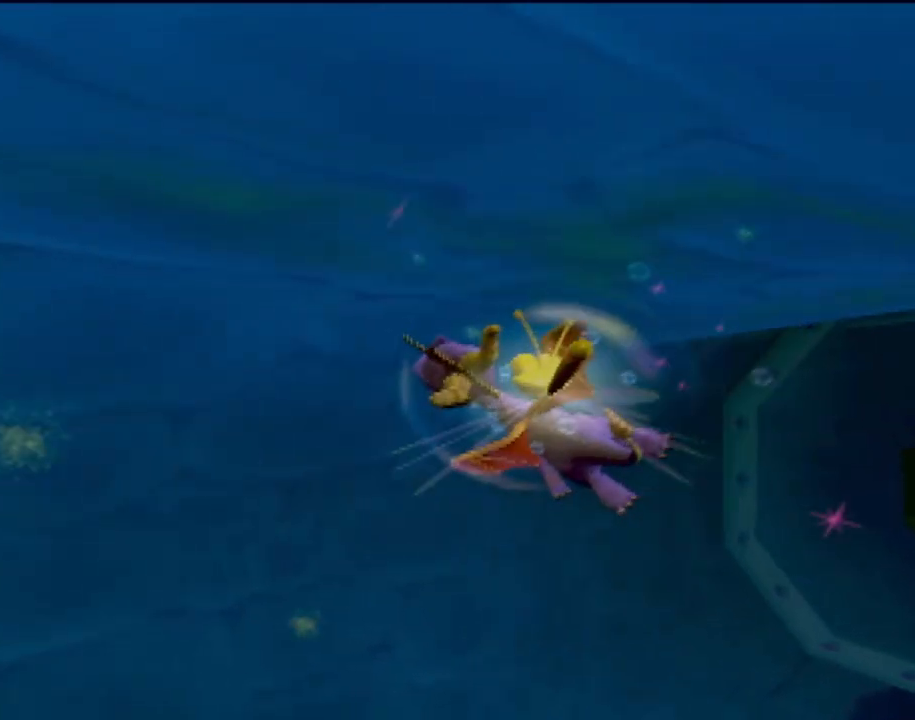
{"buttons": ["SQUARE"], "left_stick": "left", "events": []}
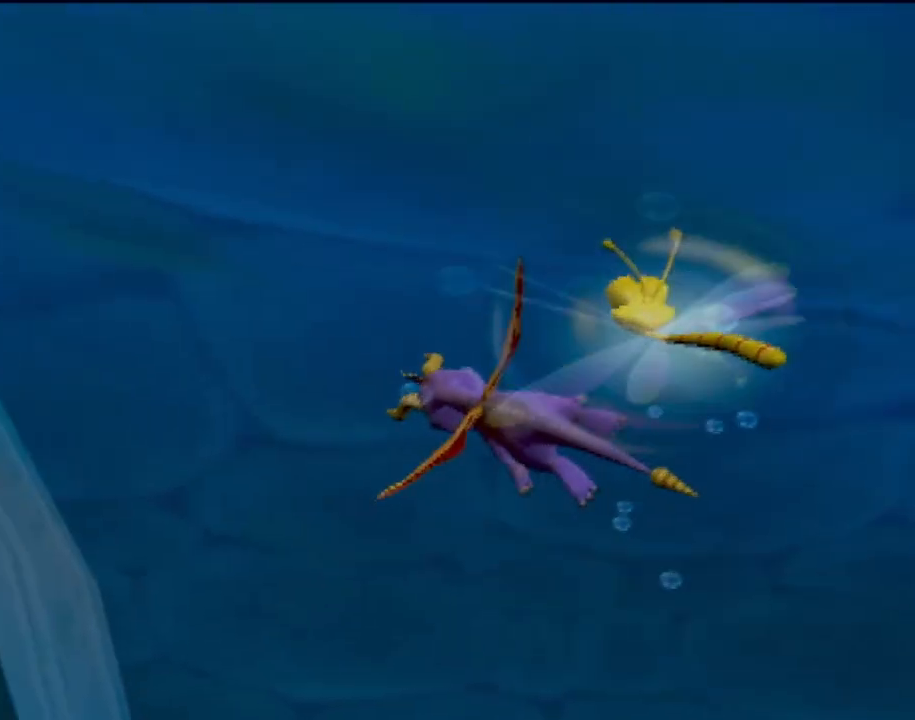
{"buttons": ["SQUARE"], "left_stick": "left", "events": []}
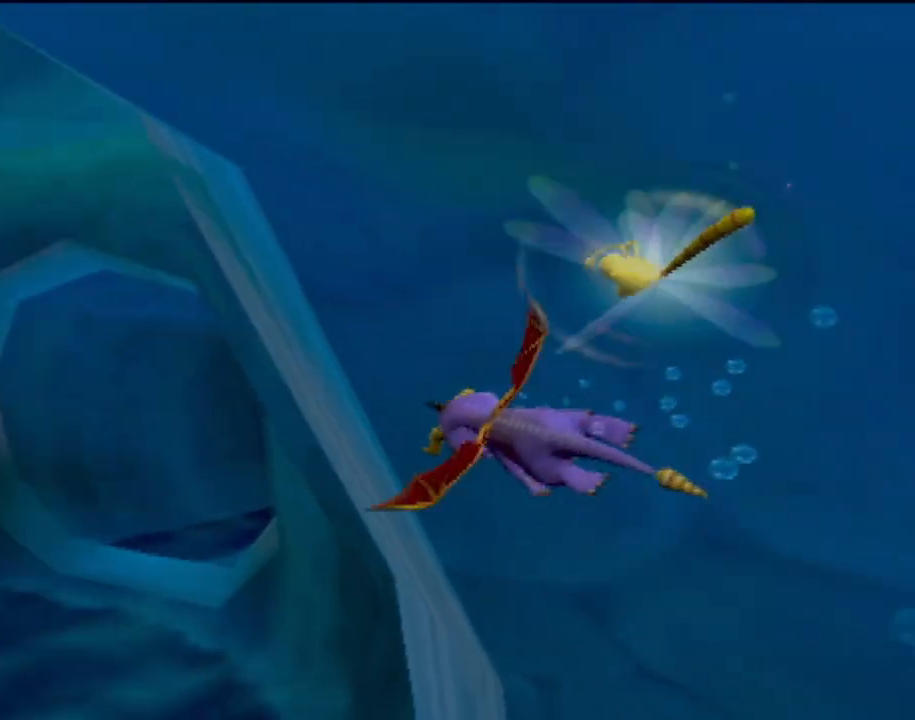
{"buttons": ["SQUARE"], "left_stick": "down-left", "events": [[34, "left_stick", "down-left"]]}
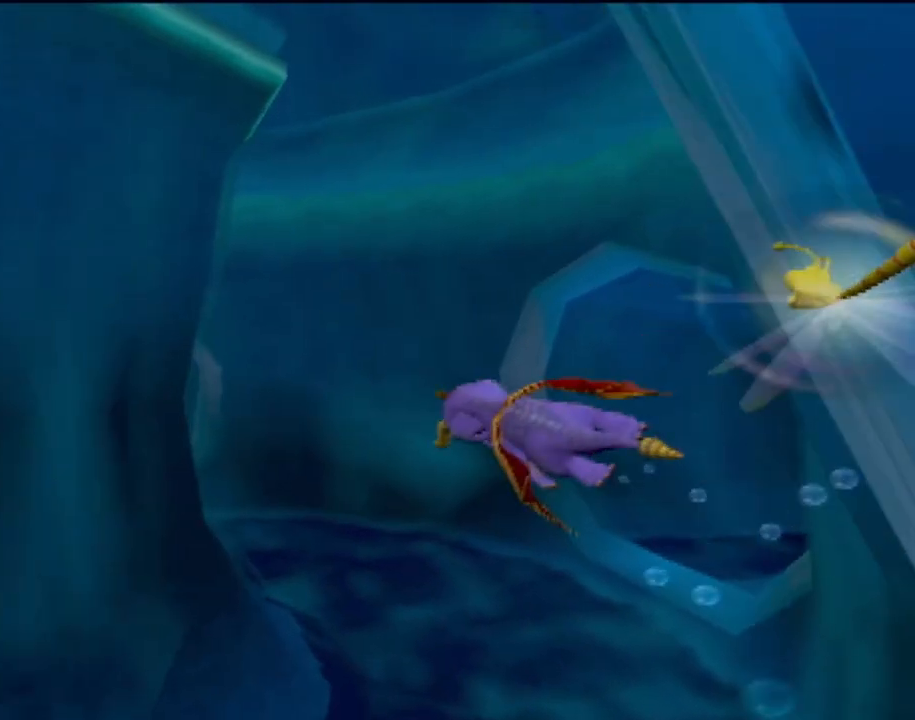
{"buttons": ["SQUARE"], "left_stick": "center", "events": [[500, "left_stick", "center"]]}
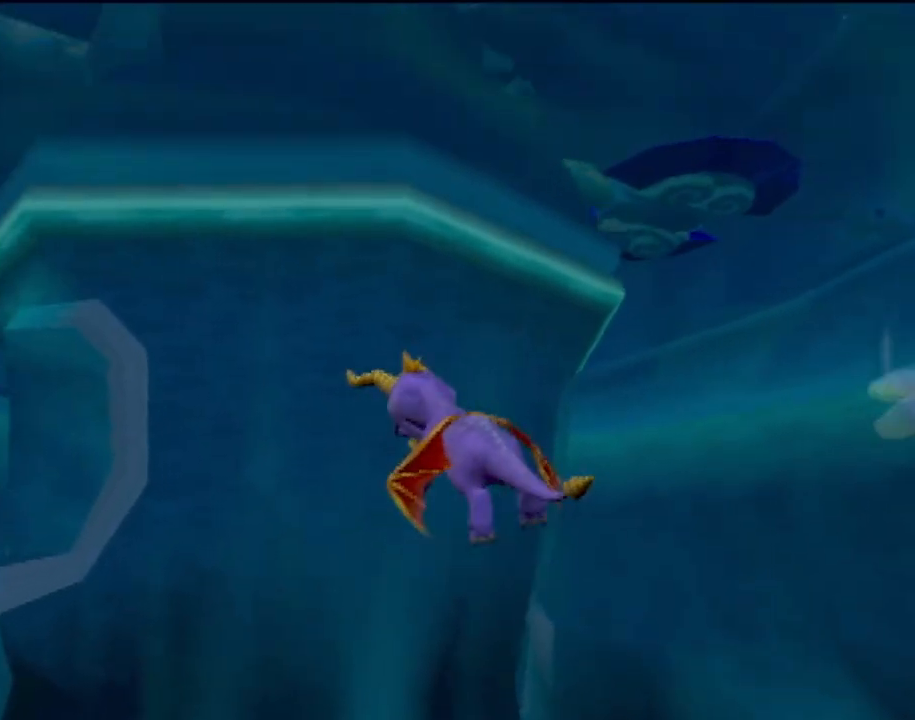
{"buttons": ["SQUARE"], "left_stick": "up-left", "events": [[150, "left_stick", "left"], [351, "left_stick", "center"], [501, "left_stick", "up-left"]]}
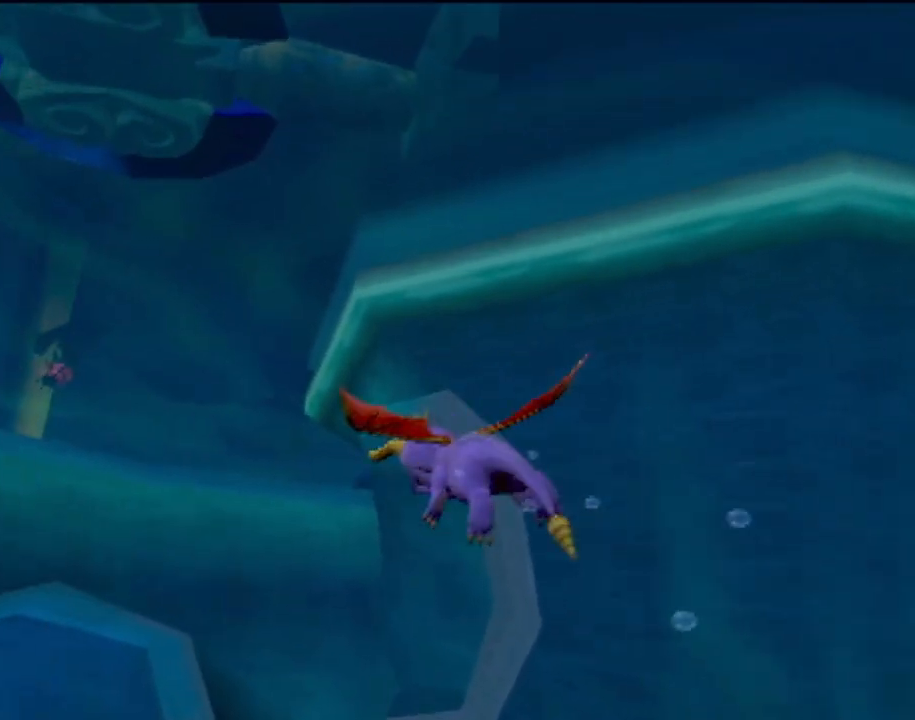
{"buttons": ["SQUARE"], "left_stick": "center", "events": [[333, "left_stick", "center"]]}
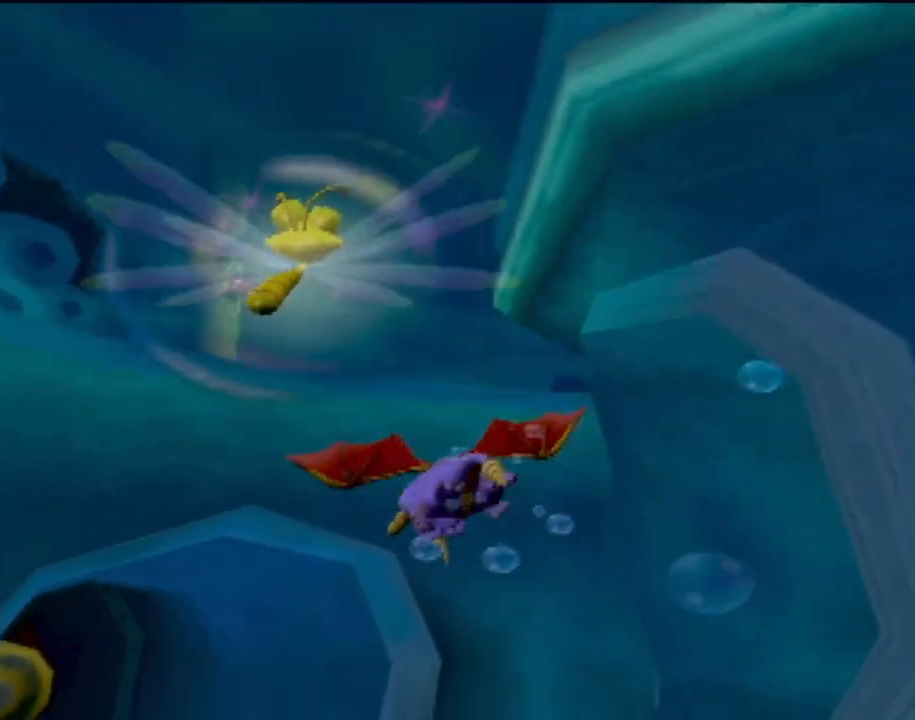
{"buttons": ["SQUARE"], "left_stick": "up-left", "events": [[451, "left_stick", "up-left"]]}
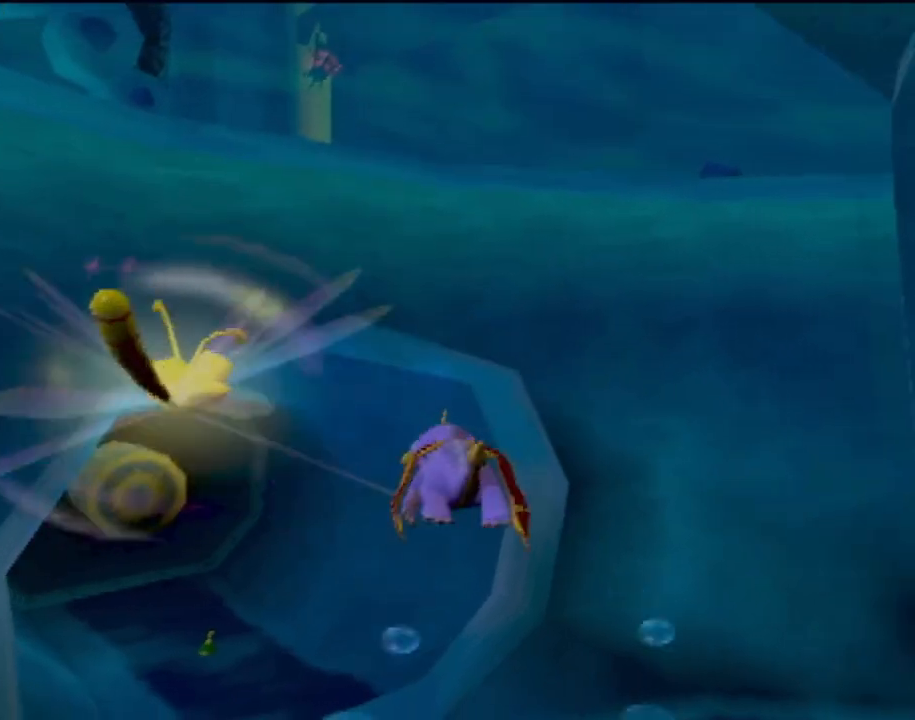
{"buttons": ["SQUARE"], "left_stick": "center", "events": [[484, "left_stick", "center"]]}